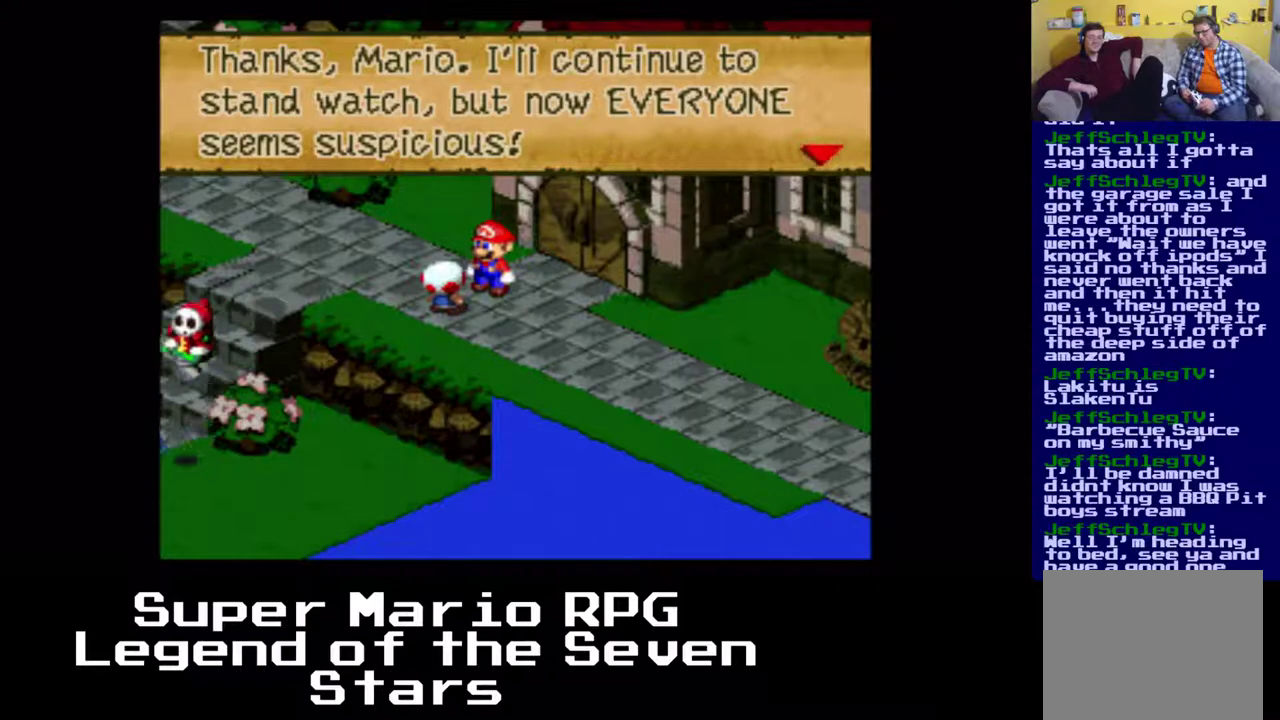
Gameplay with a controller (Xbox layout); each line is a JSON object with the inputs held at the frame after it. "events" lists button and stick changes between this image and that frame as [ms after this image, input, new state], when the widget could be followed in between. Not read: L3 R3 left_stick.
{"buttons": ["B"], "right_stick": "center", "events": [[433, "B", "down"]]}
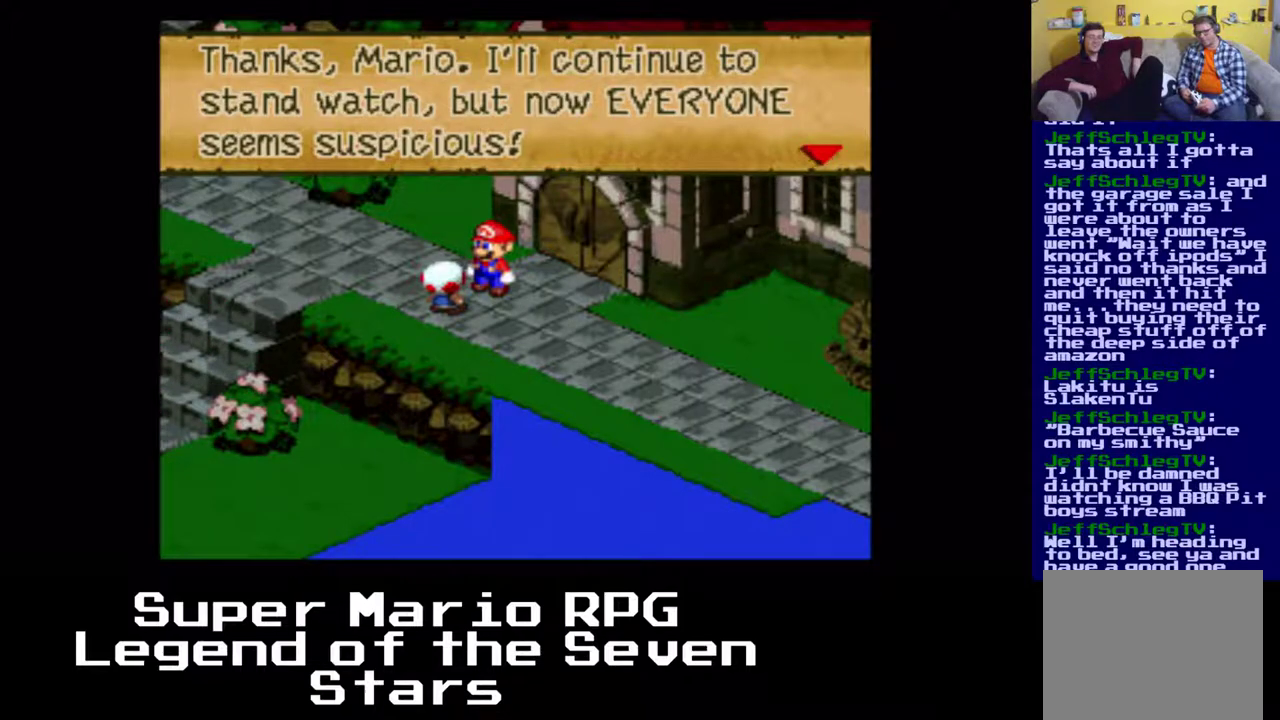
{"buttons": [], "right_stick": "center", "events": [[117, "B", "up"]]}
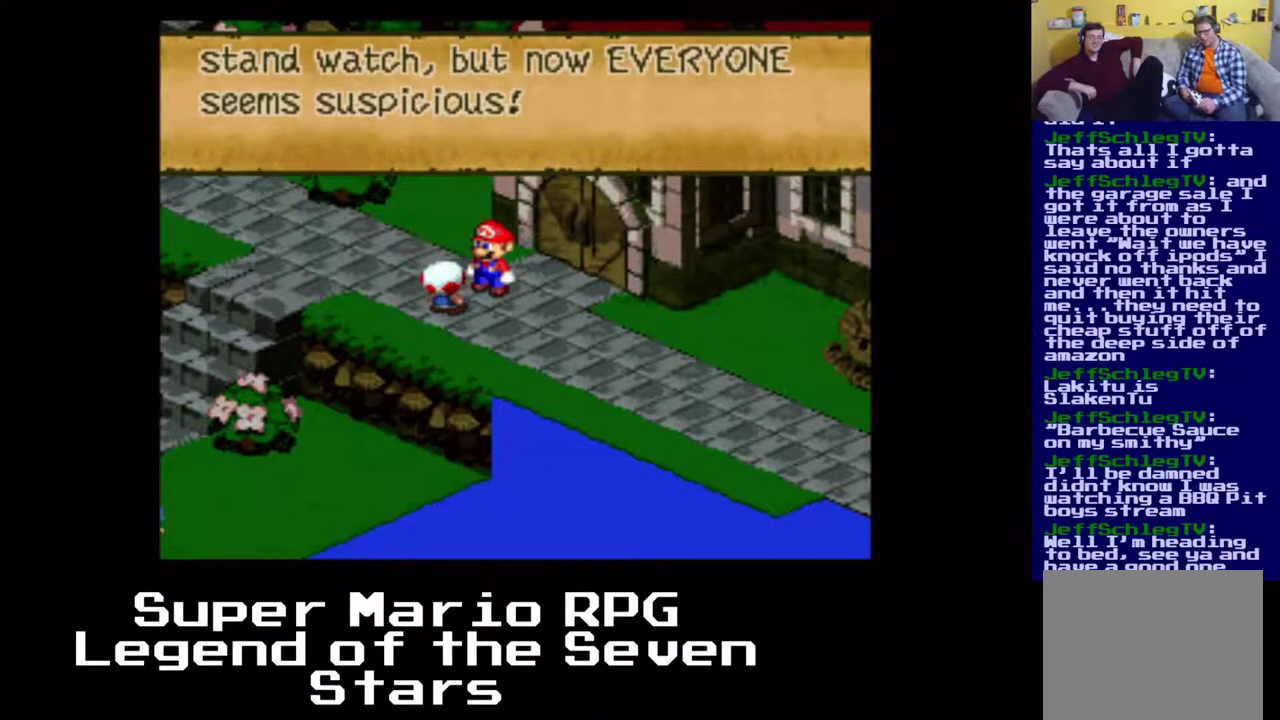
{"buttons": [], "right_stick": "center", "events": []}
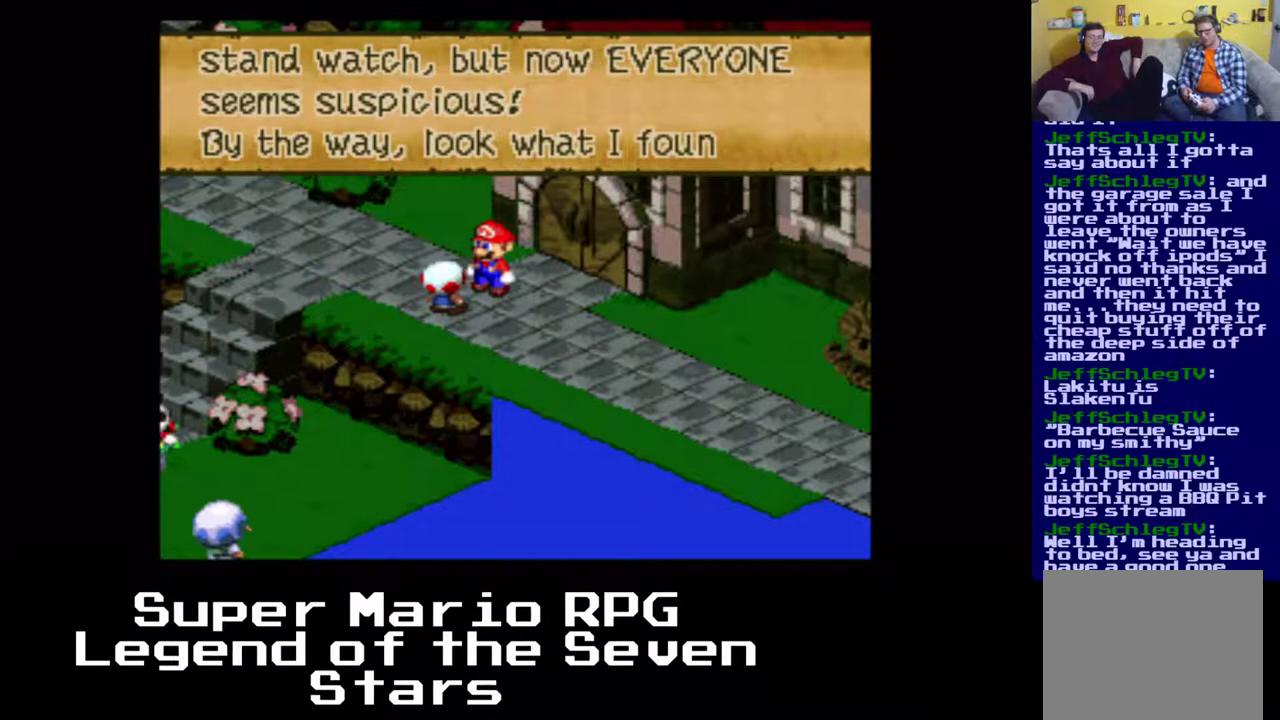
{"buttons": [], "right_stick": "center", "events": [[167, "B", "down"], [300, "B", "up"]]}
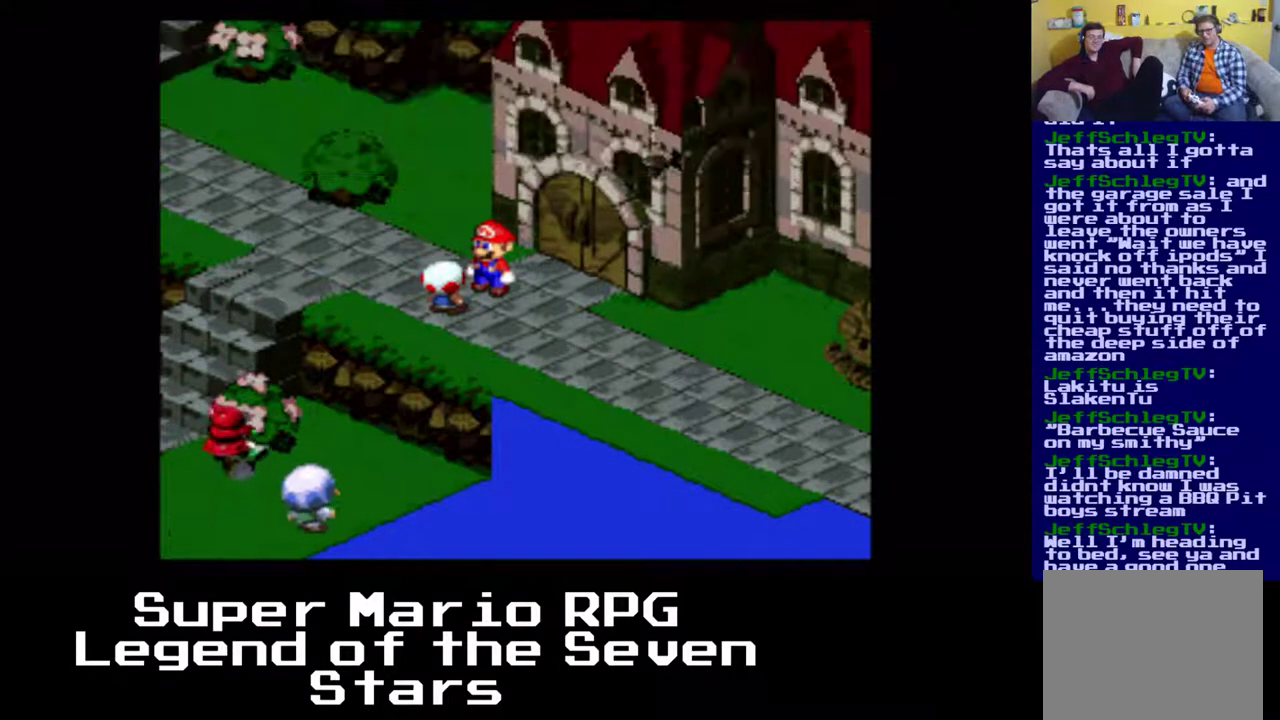
{"buttons": [], "right_stick": "center", "events": []}
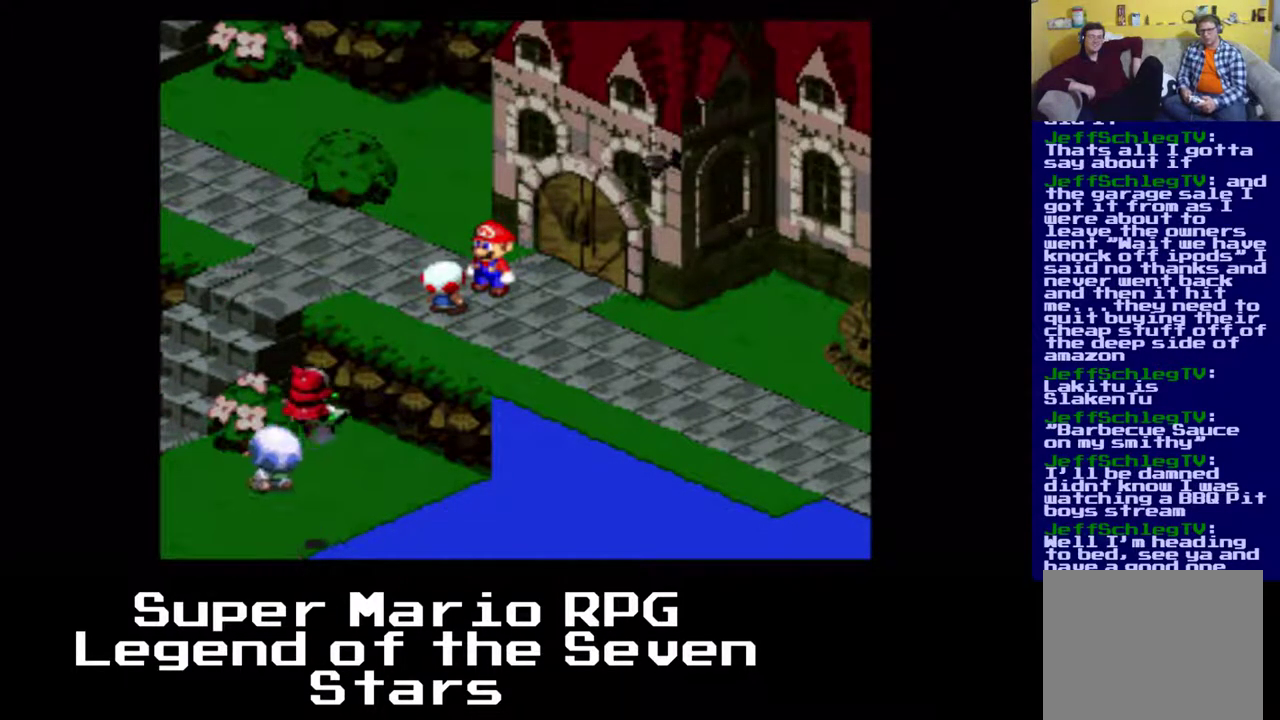
{"buttons": [], "right_stick": "center", "events": []}
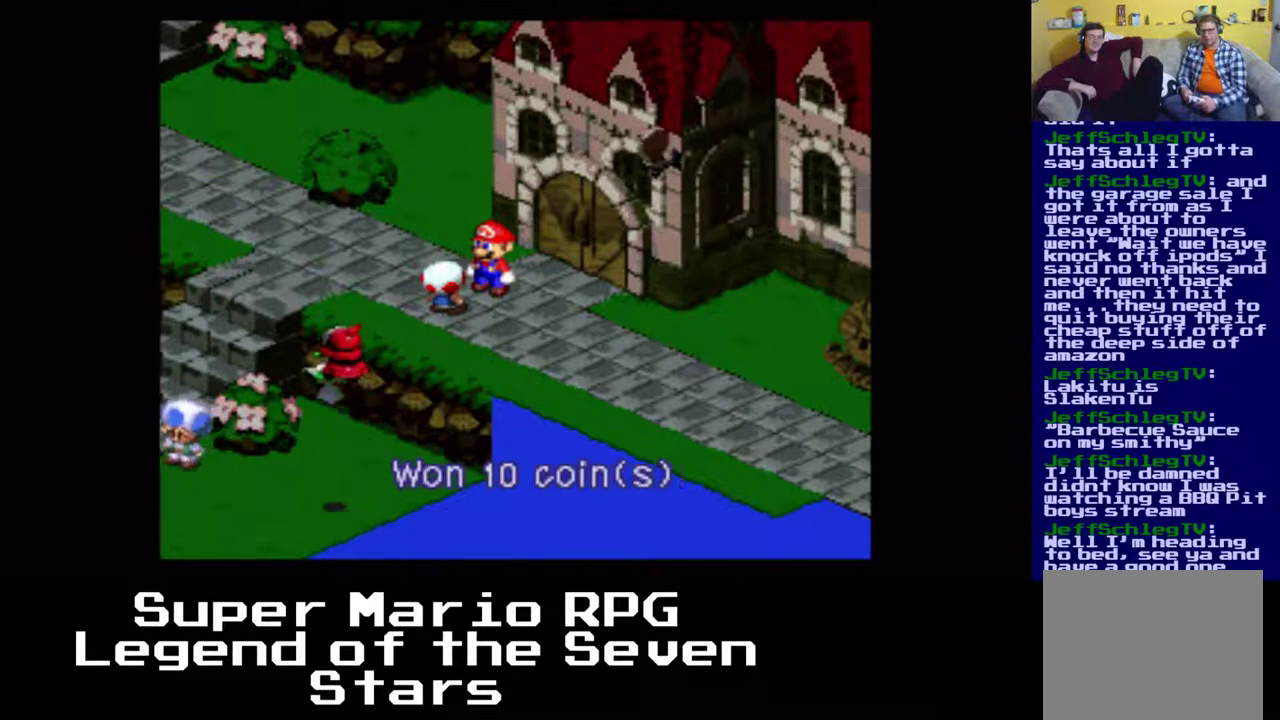
{"buttons": ["B"], "right_stick": "center", "events": [[350, "B", "down"]]}
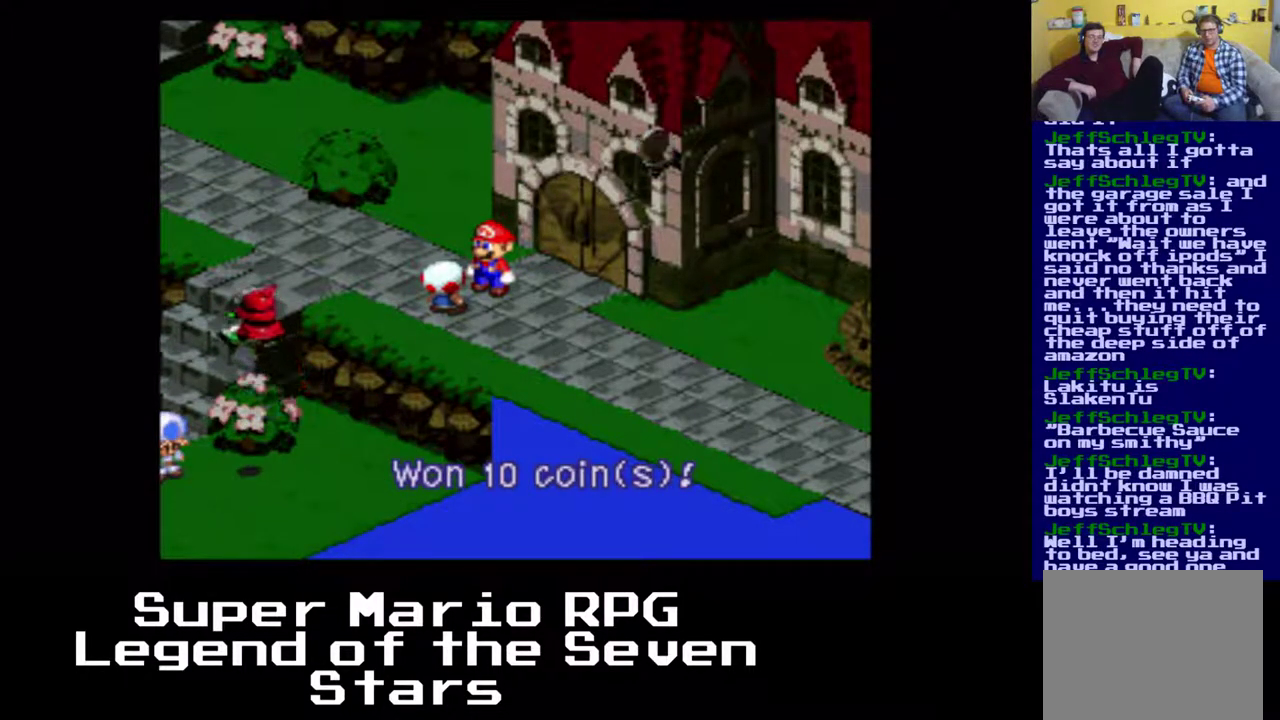
{"buttons": ["X", "DPAD_RIGHT"], "right_stick": "center", "events": [[17, "B", "up"], [317, "DPAD_RIGHT", "down"], [400, "X", "down"]]}
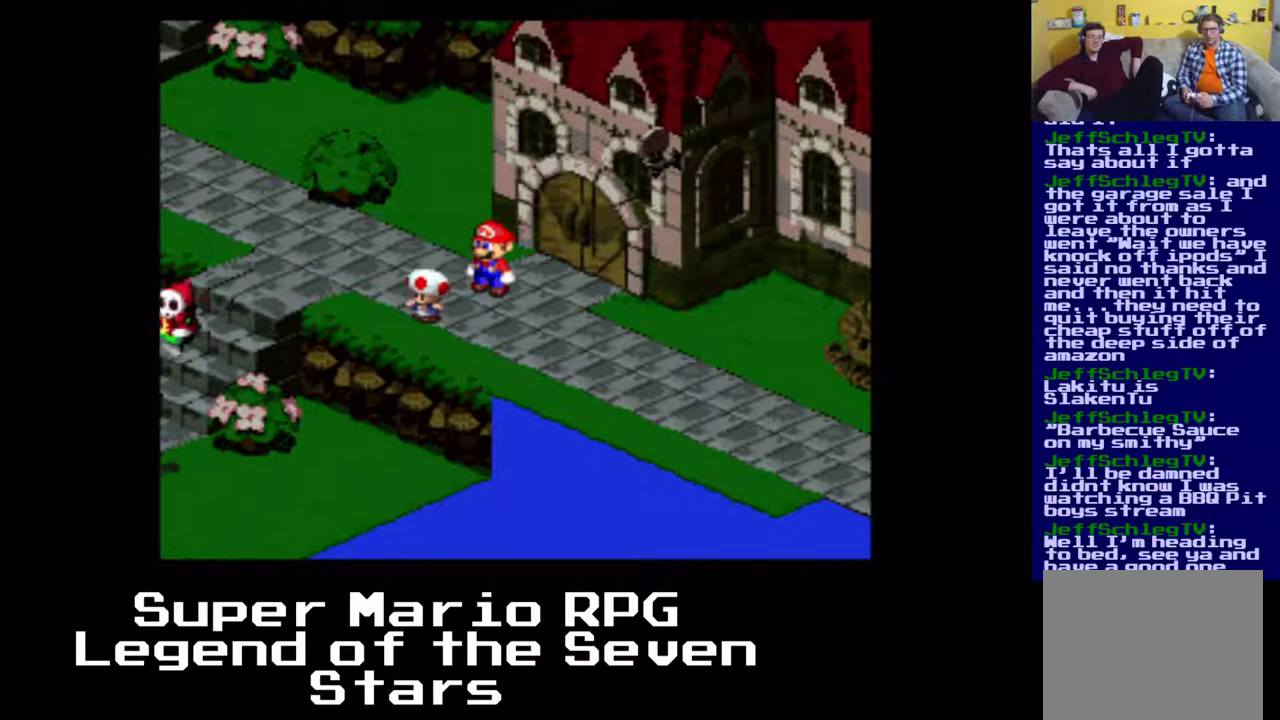
{"buttons": ["X", "DPAD_DOWN", "DPAD_RIGHT"], "right_stick": "center", "events": [[283, "DPAD_DOWN", "down"], [333, "DPAD_RIGHT", "up"], [467, "DPAD_RIGHT", "down"]]}
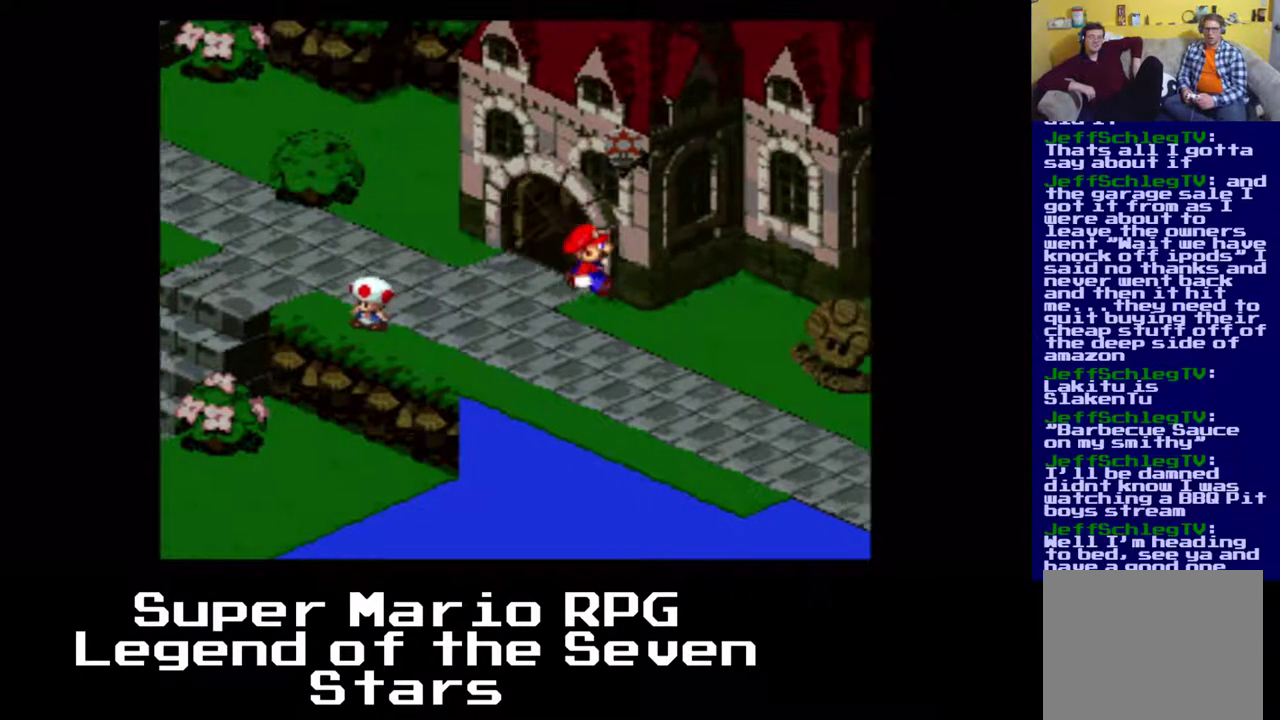
{"buttons": ["X", "DPAD_RIGHT"], "right_stick": "center", "events": [[67, "DPAD_DOWN", "up"]]}
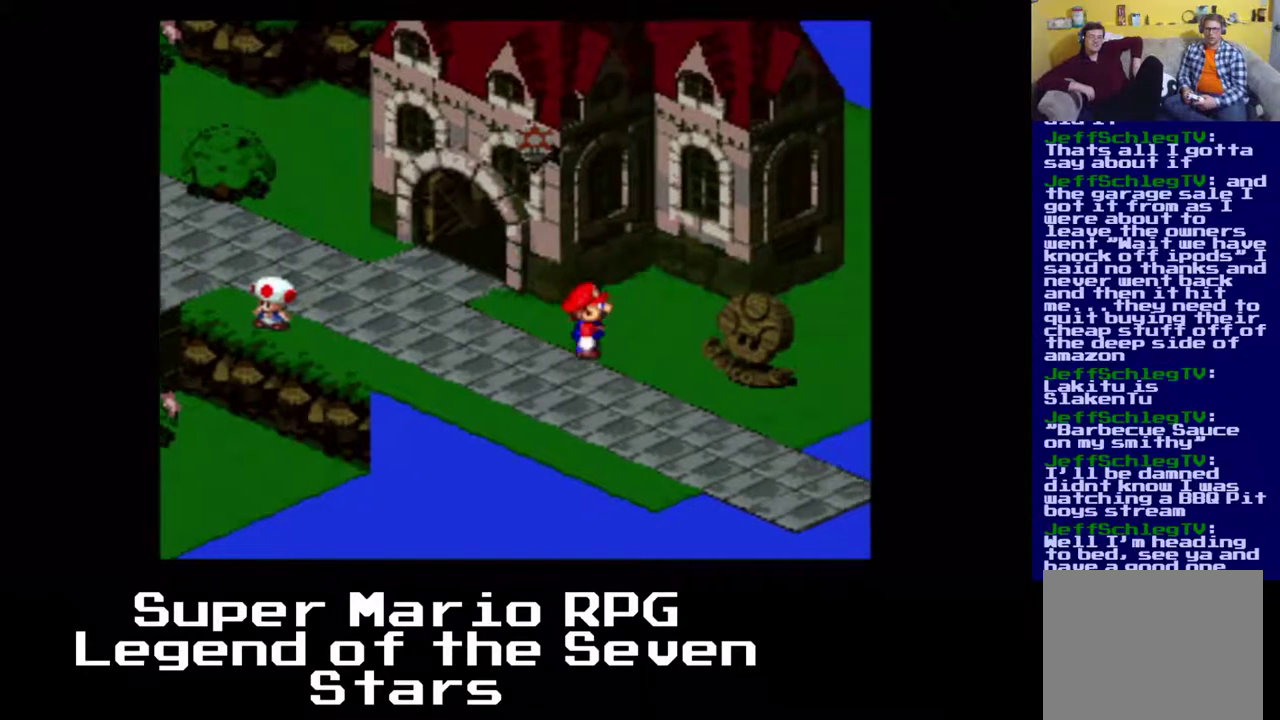
{"buttons": ["B", "DPAD_DOWN"], "right_stick": "center", "events": [[33, "DPAD_DOWN", "down"], [83, "B", "down"], [200, "DPAD_DOWN", "up"], [233, "X", "up"], [267, "B", "up"], [283, "DPAD_UP", "down"], [383, "DPAD_UP", "up"], [400, "B", "down"], [417, "DPAD_DOWN", "down"], [500, "DPAD_RIGHT", "up"]]}
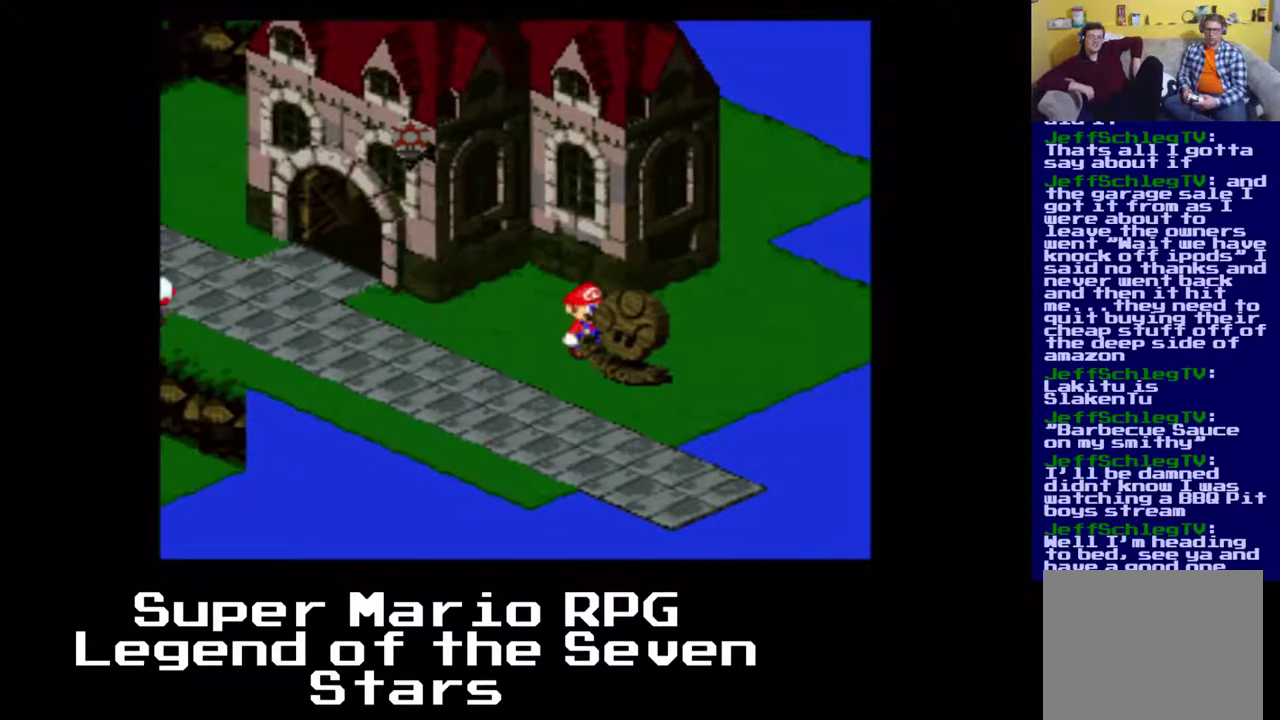
{"buttons": ["DPAD_RIGHT"], "right_stick": "center", "events": [[50, "B", "up"], [133, "B", "down"], [250, "B", "up"], [333, "DPAD_RIGHT", "down"], [350, "B", "down"], [350, "DPAD_DOWN", "up"], [467, "B", "up"]]}
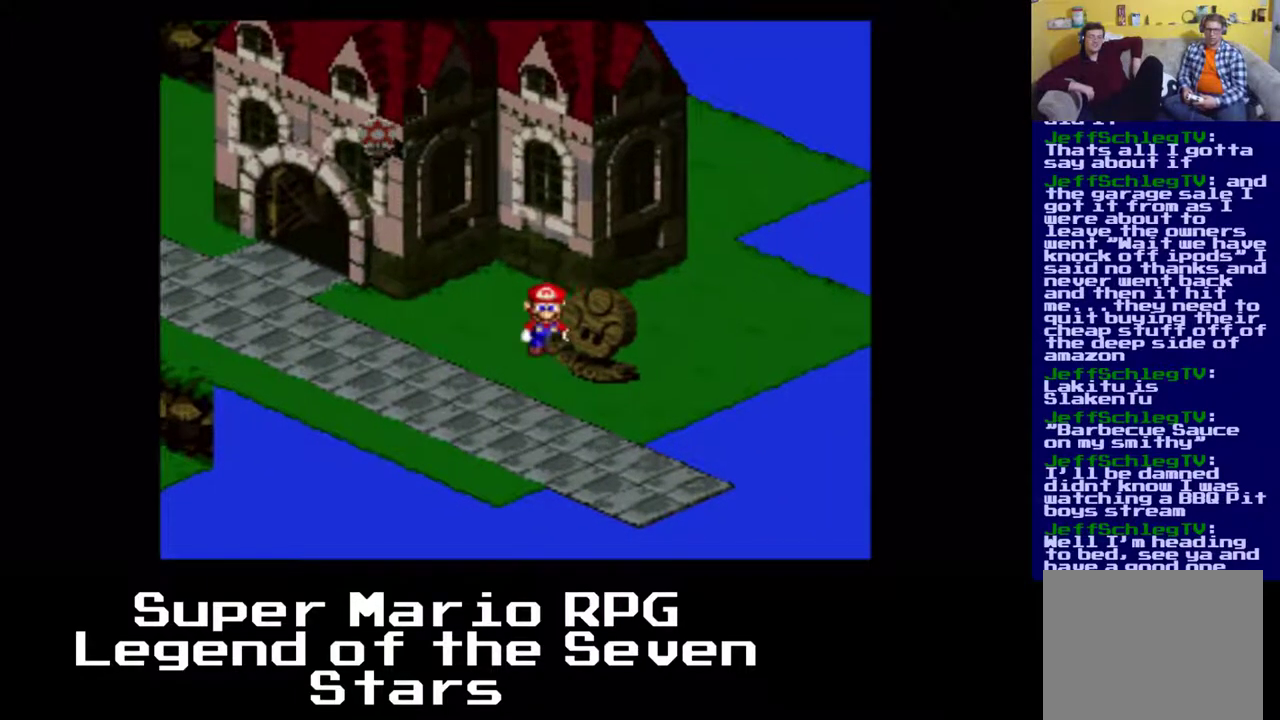
{"buttons": ["B", "DPAD_UP"], "right_stick": "center", "events": [[33, "B", "down"], [183, "B", "up"], [200, "DPAD_UP", "down"], [250, "B", "down"], [300, "DPAD_RIGHT", "up"], [383, "B", "up"], [467, "B", "down"]]}
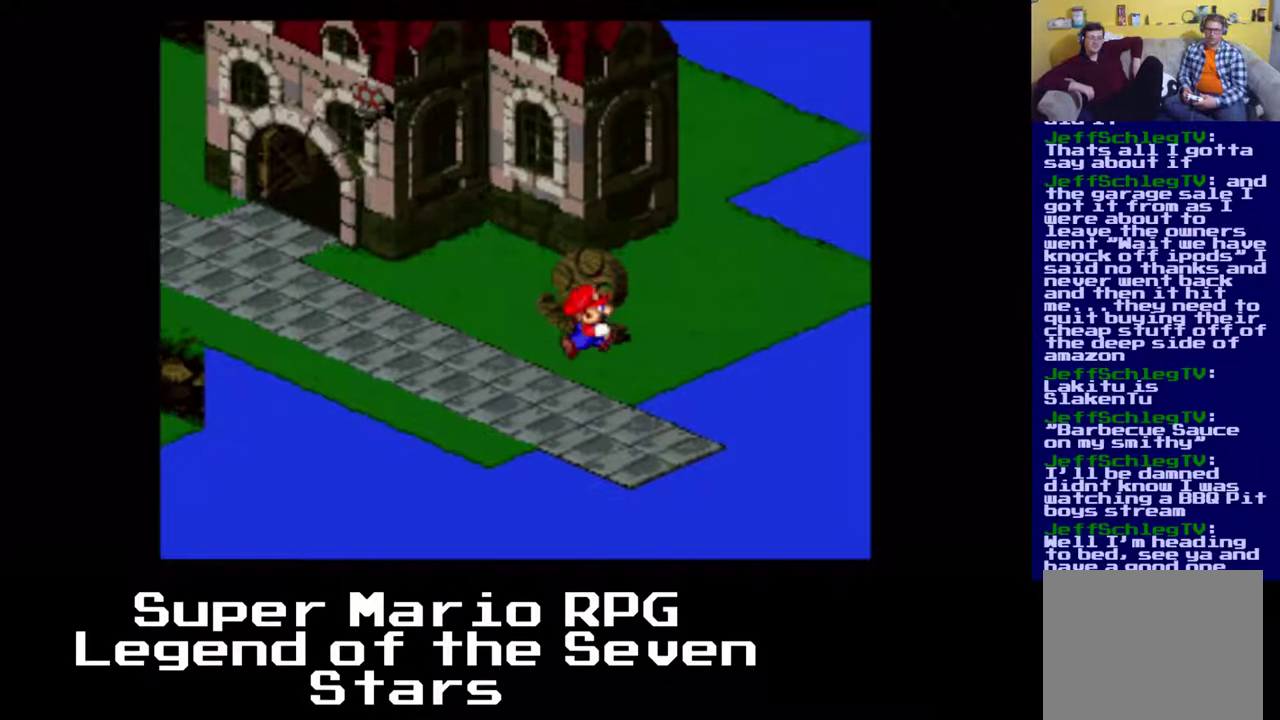
{"buttons": ["B", "DPAD_DOWN", "DPAD_LEFT"], "right_stick": "center", "events": [[33, "DPAD_RIGHT", "down"], [83, "B", "up"], [83, "DPAD_LEFT", "down"], [183, "B", "down"], [217, "DPAD_RIGHT", "up"], [217, "DPAD_UP", "up"], [333, "B", "up"], [400, "B", "down"], [400, "DPAD_DOWN", "down"]]}
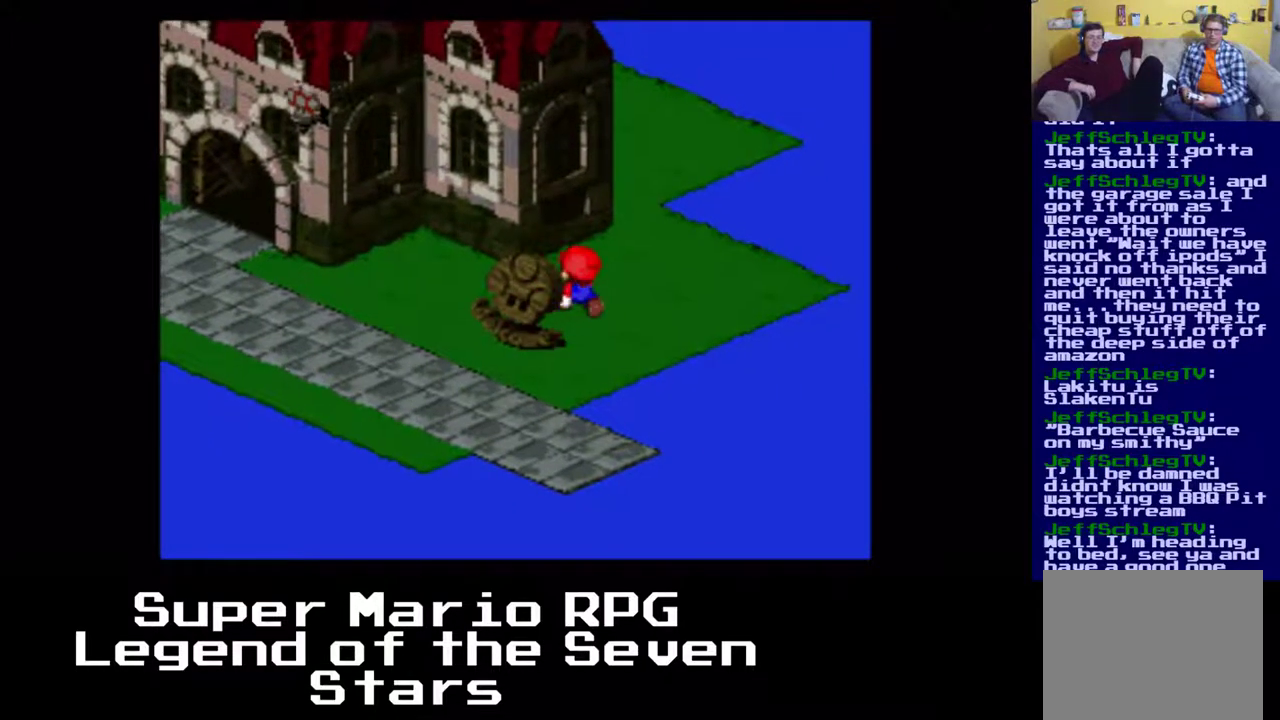
{"buttons": ["DPAD_LEFT"], "right_stick": "center", "events": [[33, "B", "up"], [100, "B", "down"], [233, "B", "up"], [300, "B", "down"], [367, "DPAD_DOWN", "up"], [450, "B", "up"]]}
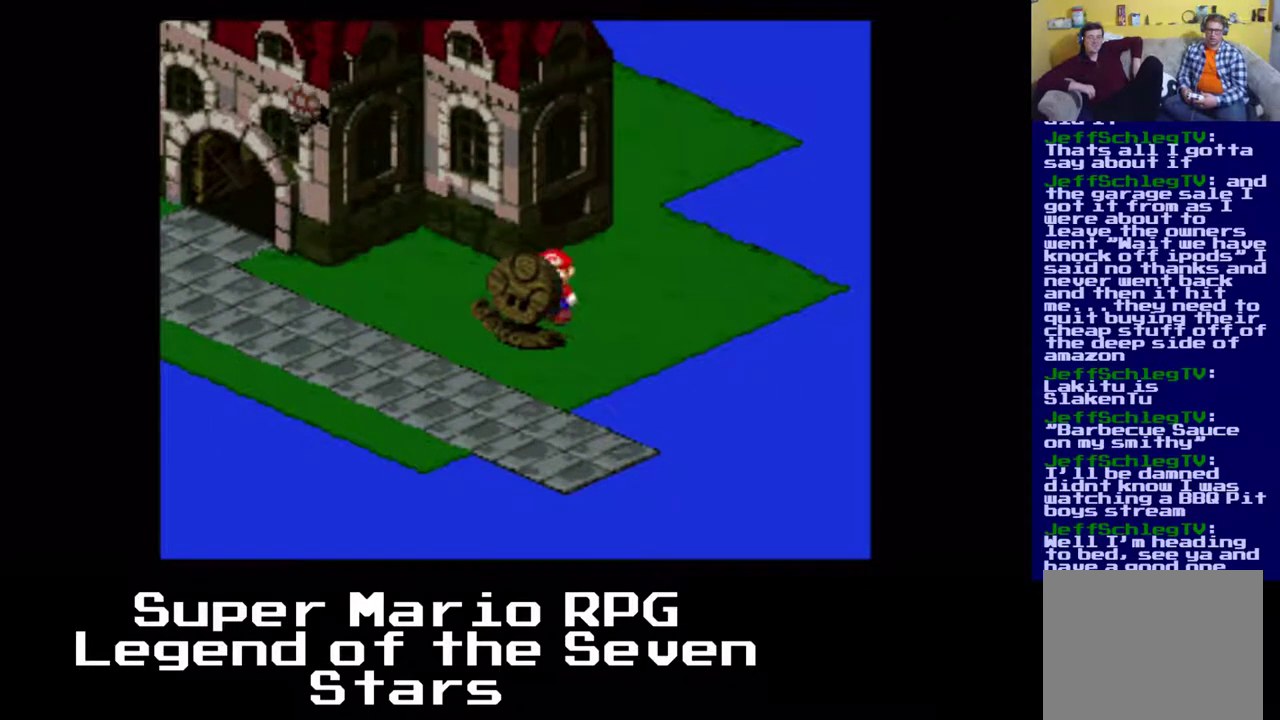
{"buttons": ["X", "DPAD_LEFT"], "right_stick": "center", "events": [[50, "X", "down"], [333, "DPAD_DOWN", "down"], [450, "DPAD_DOWN", "up"]]}
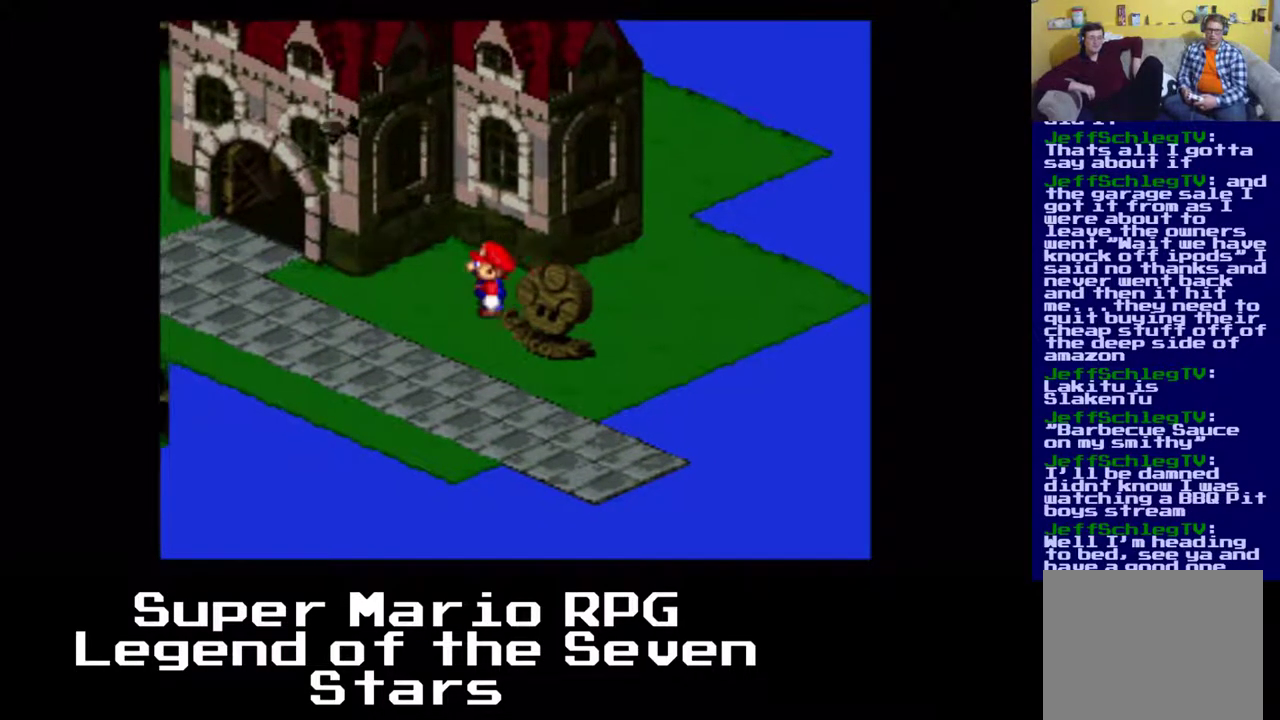
{"buttons": ["X", "DPAD_UP"], "right_stick": "center", "events": [[250, "DPAD_UP", "down"], [400, "DPAD_LEFT", "up"]]}
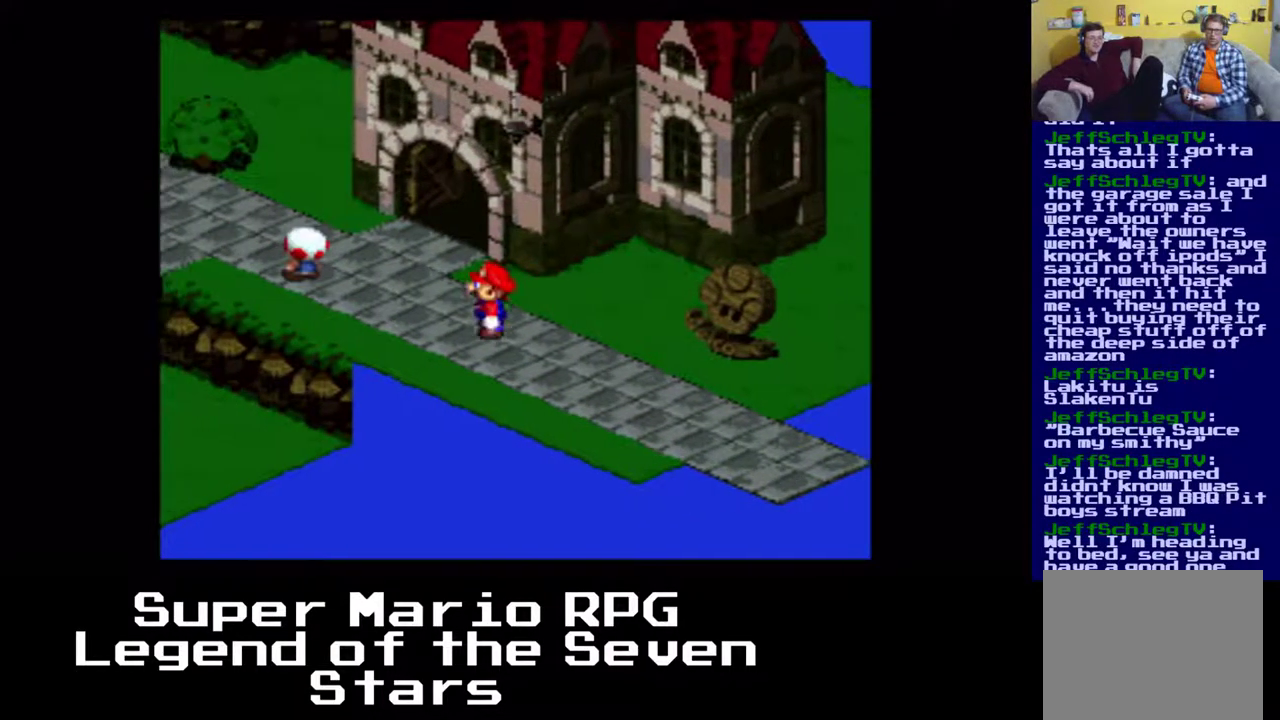
{"buttons": ["X", "DPAD_RIGHT"], "right_stick": "center", "events": [[250, "DPAD_RIGHT", "down"], [317, "DPAD_UP", "up"]]}